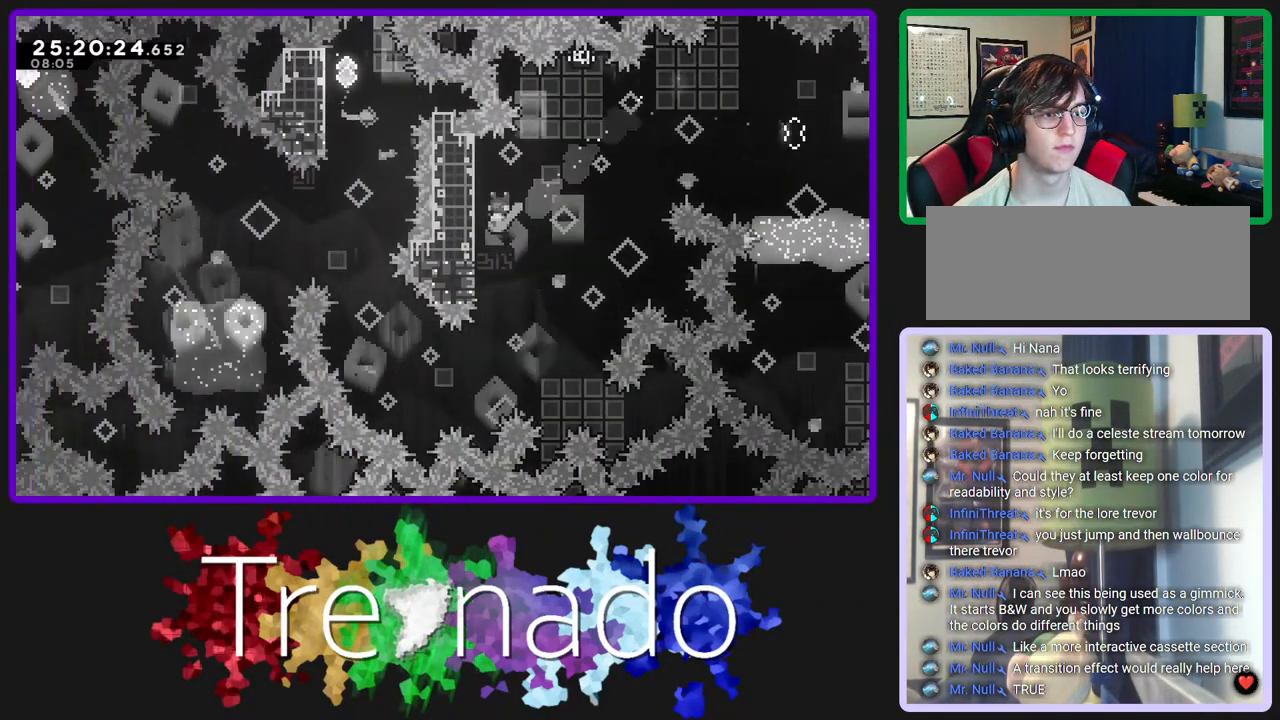
Gameplay with a controller (Xbox layout); each line is a JSON object with the inputs held at the frame after it (dt_ms = milliseconds from this image to that frame). "events" lists button and stick changes between this image and that frame as [ms after this image, input, new state], when the widget could be followed in between. Not read: L3 SELECT START.
{"dt_ms": 500, "buttons": ["R2"], "left_stick": "center", "right_stick": "center", "events": []}
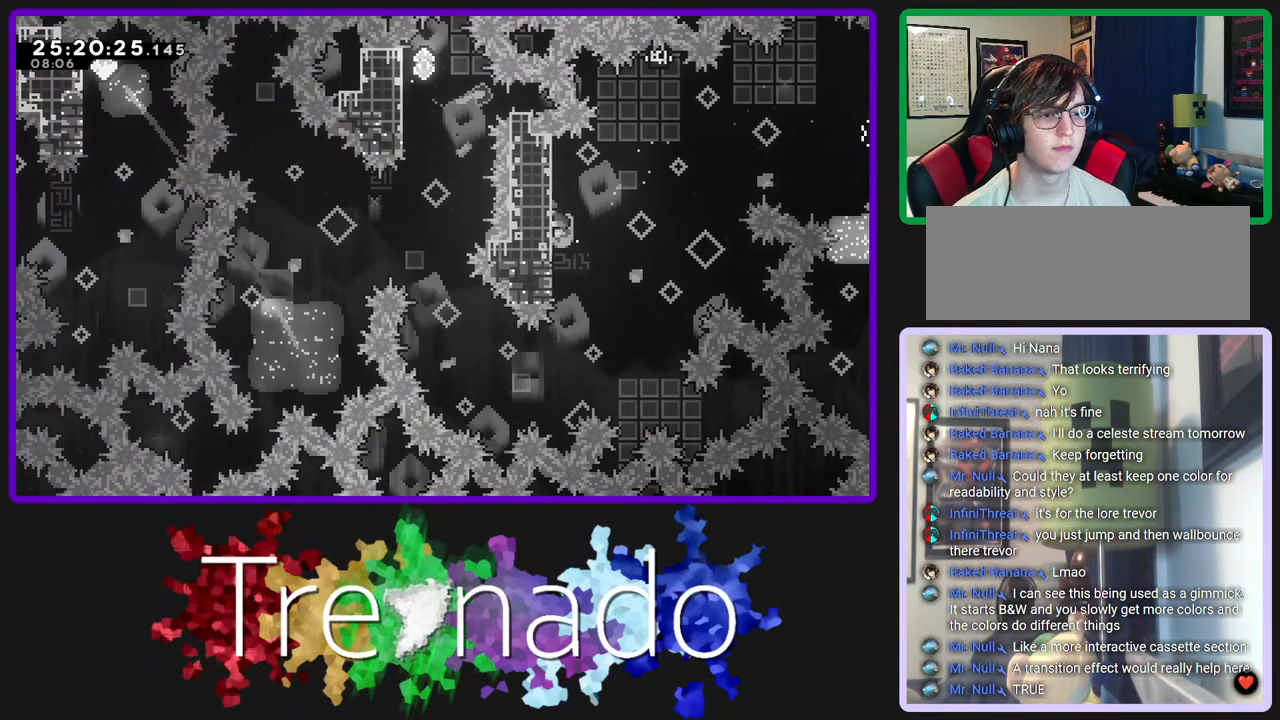
{"dt_ms": 500, "buttons": ["R2"], "left_stick": "center", "right_stick": "center", "events": []}
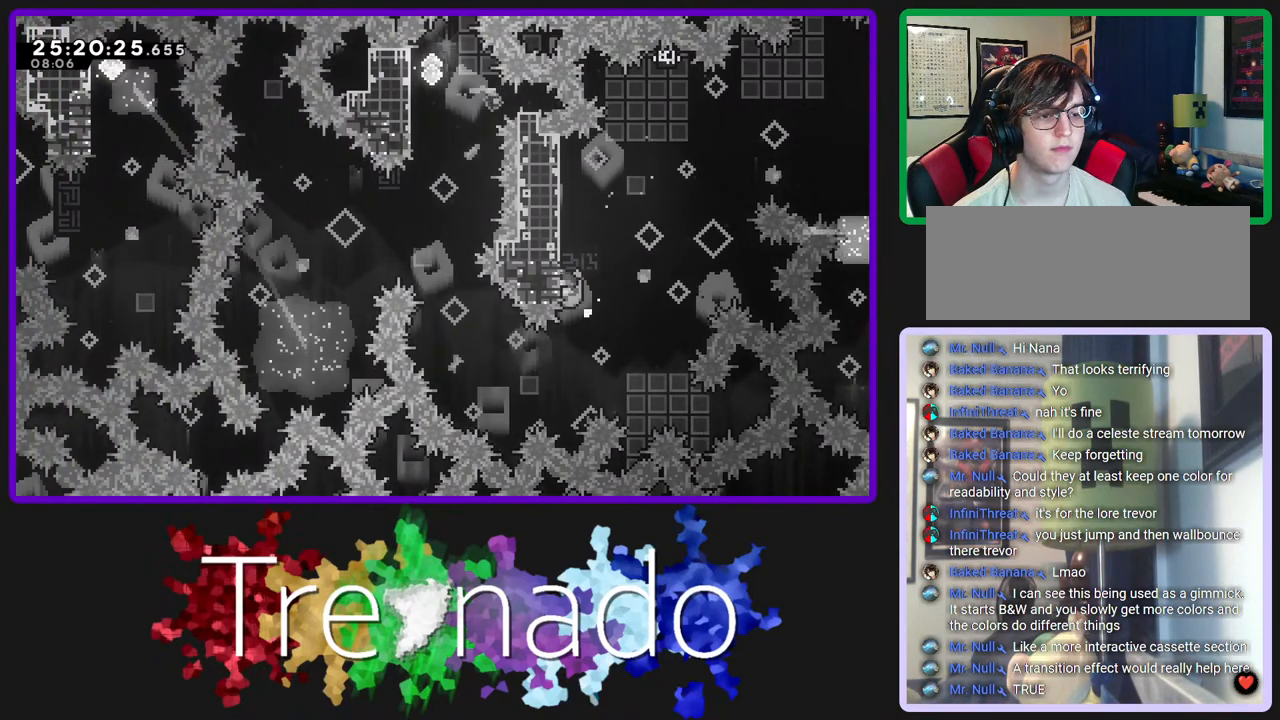
{"dt_ms": 500, "buttons": ["R2"], "left_stick": "center", "right_stick": "center", "events": []}
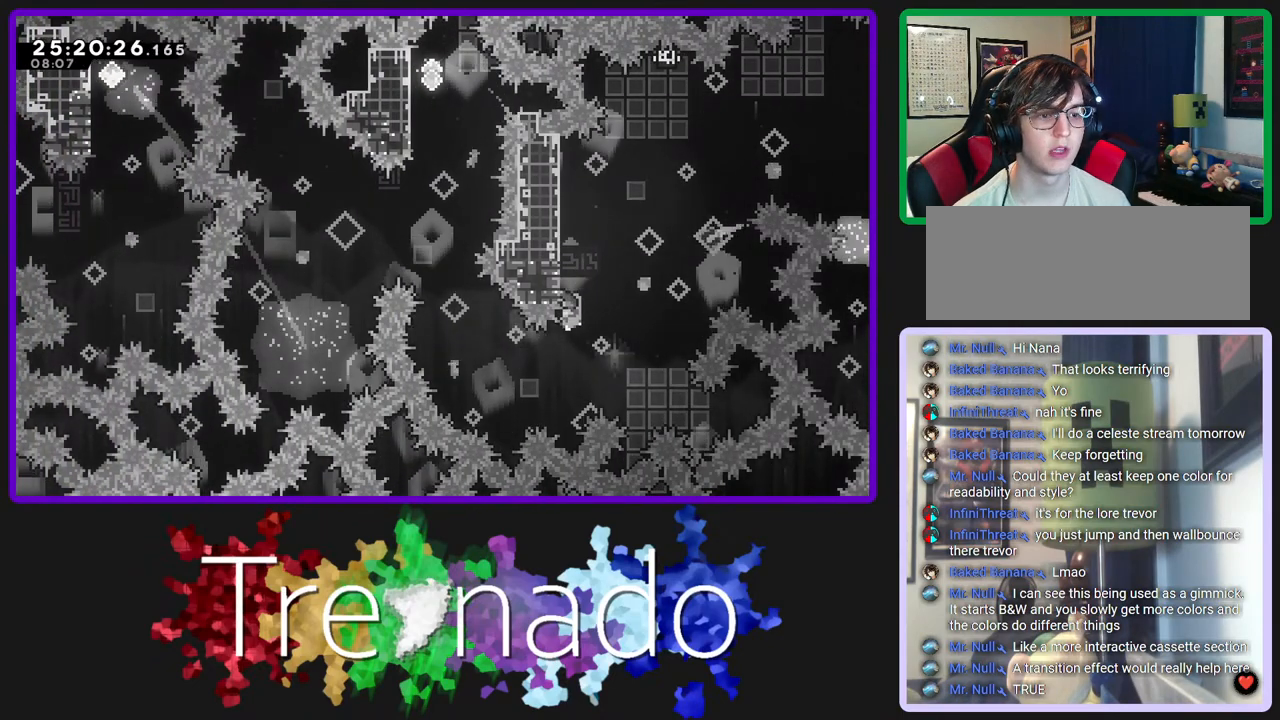
{"dt_ms": 500, "buttons": ["A", "R2"], "left_stick": "center", "right_stick": "center", "events": [[400, "A", "down"]]}
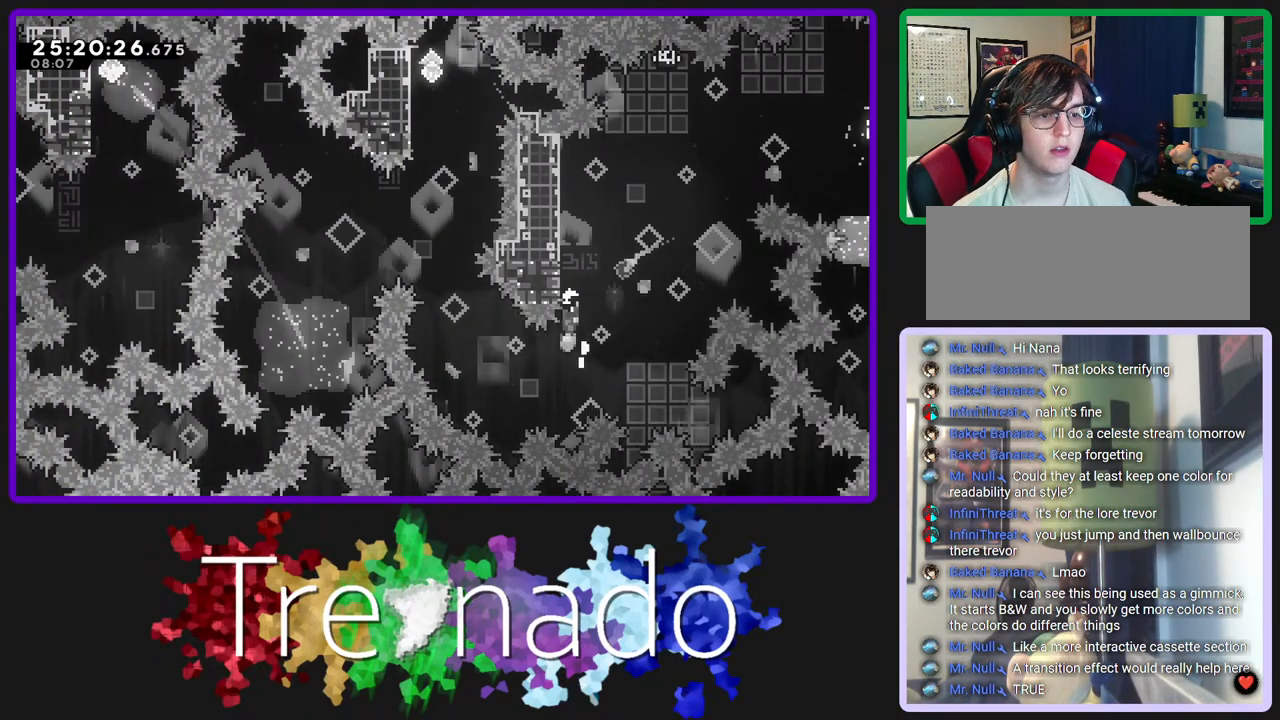
{"dt_ms": 500, "buttons": [], "left_stick": "center", "right_stick": "center", "events": [[367, "A", "up"], [433, "R2", "up"]]}
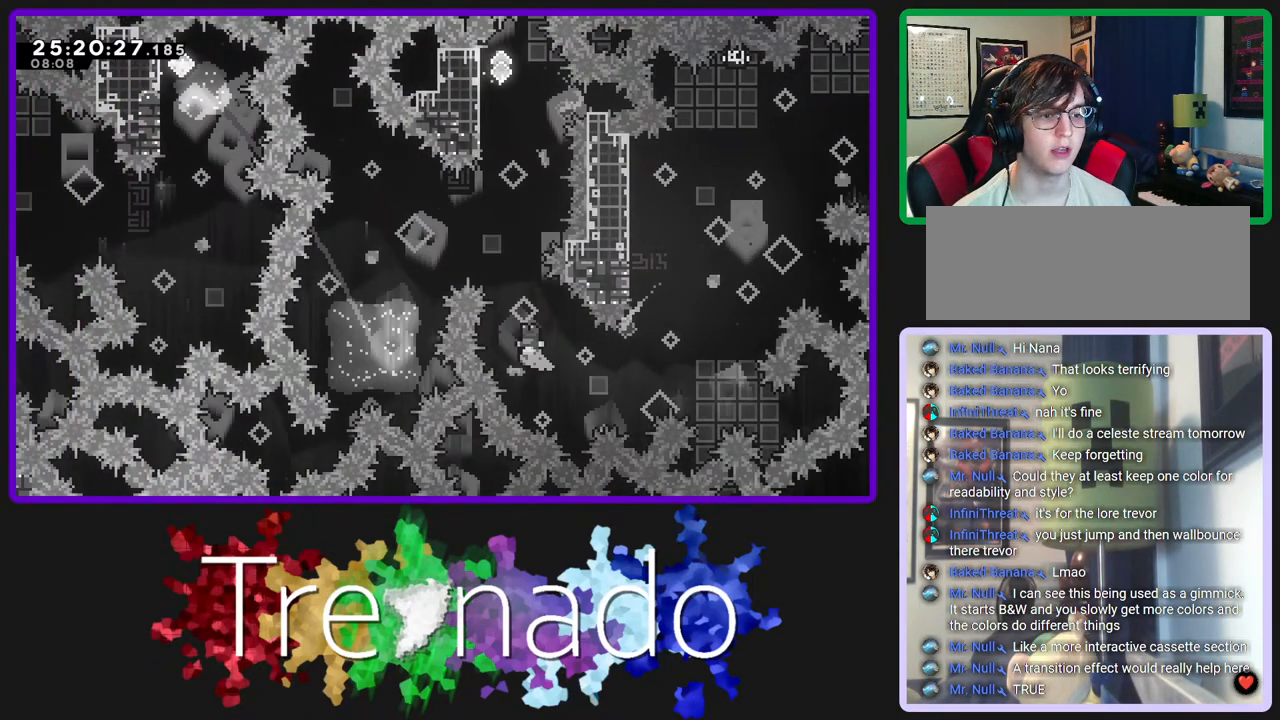
{"dt_ms": 500, "buttons": ["R2"], "left_stick": "center", "right_stick": "center", "events": [[500, "R2", "down"]]}
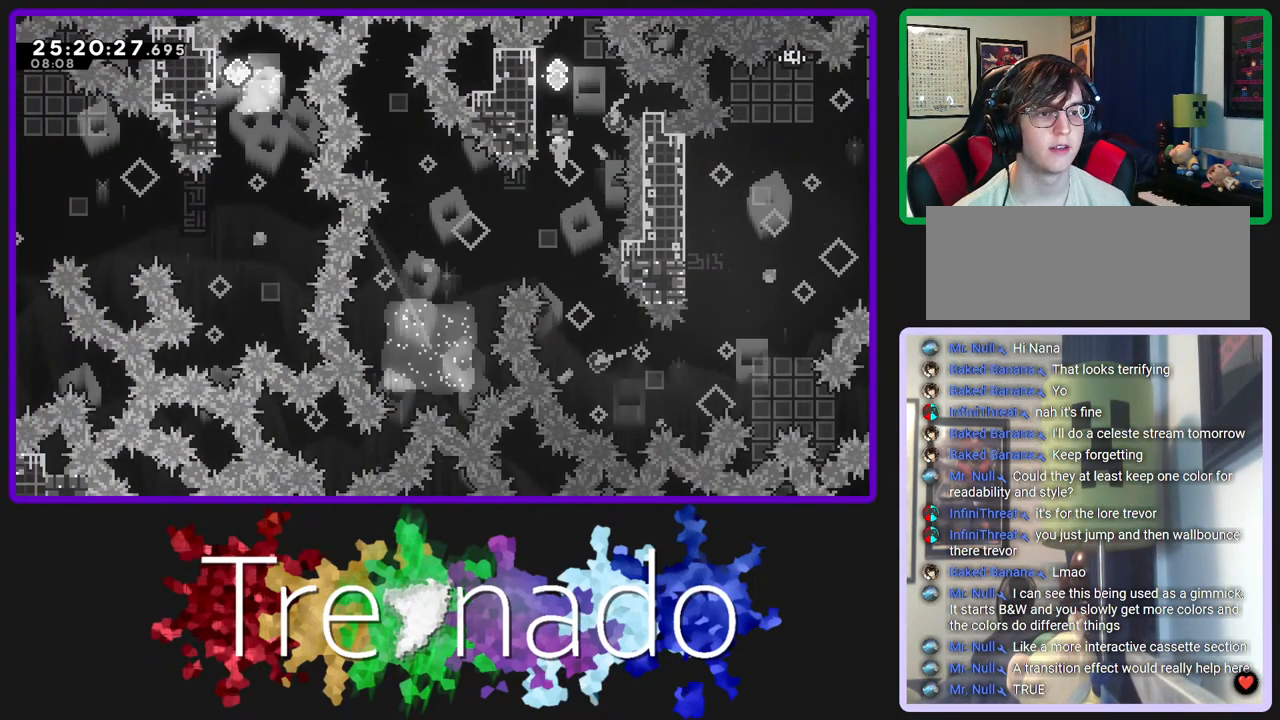
{"dt_ms": 500, "buttons": ["R2"], "left_stick": "center", "right_stick": "center", "events": []}
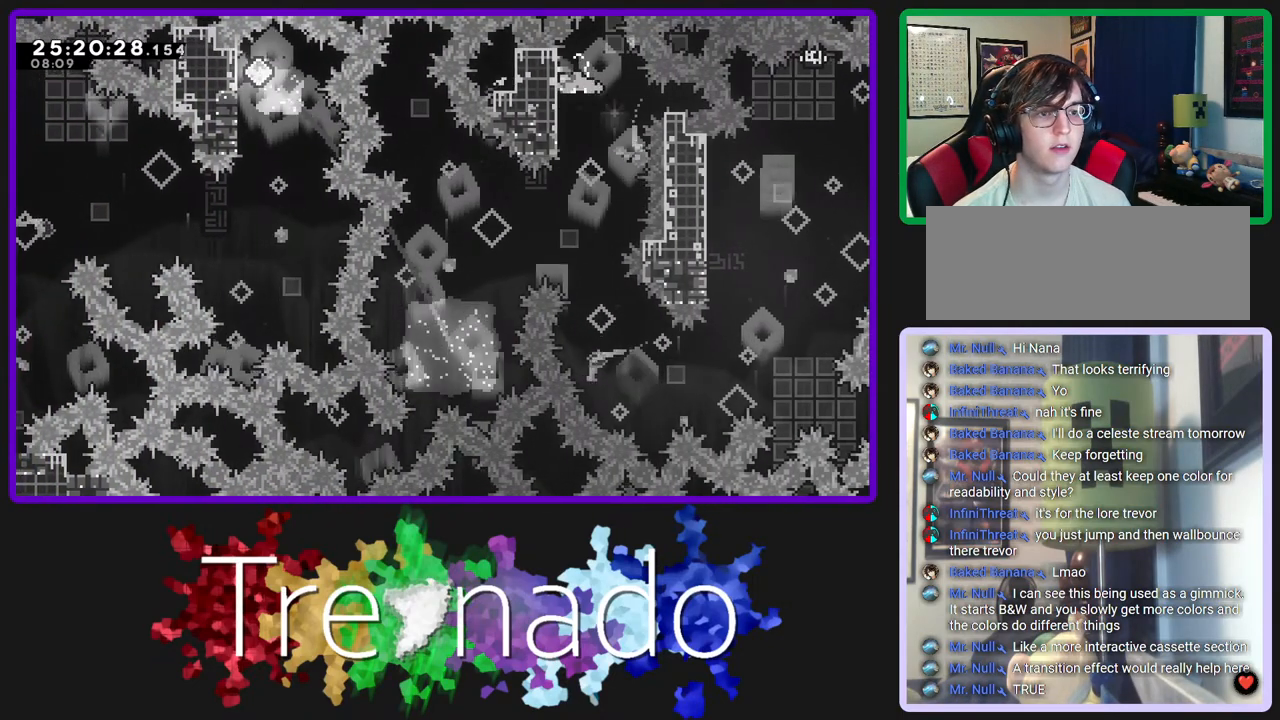
{"dt_ms": 500, "buttons": ["R2"], "left_stick": "center", "right_stick": "center", "events": []}
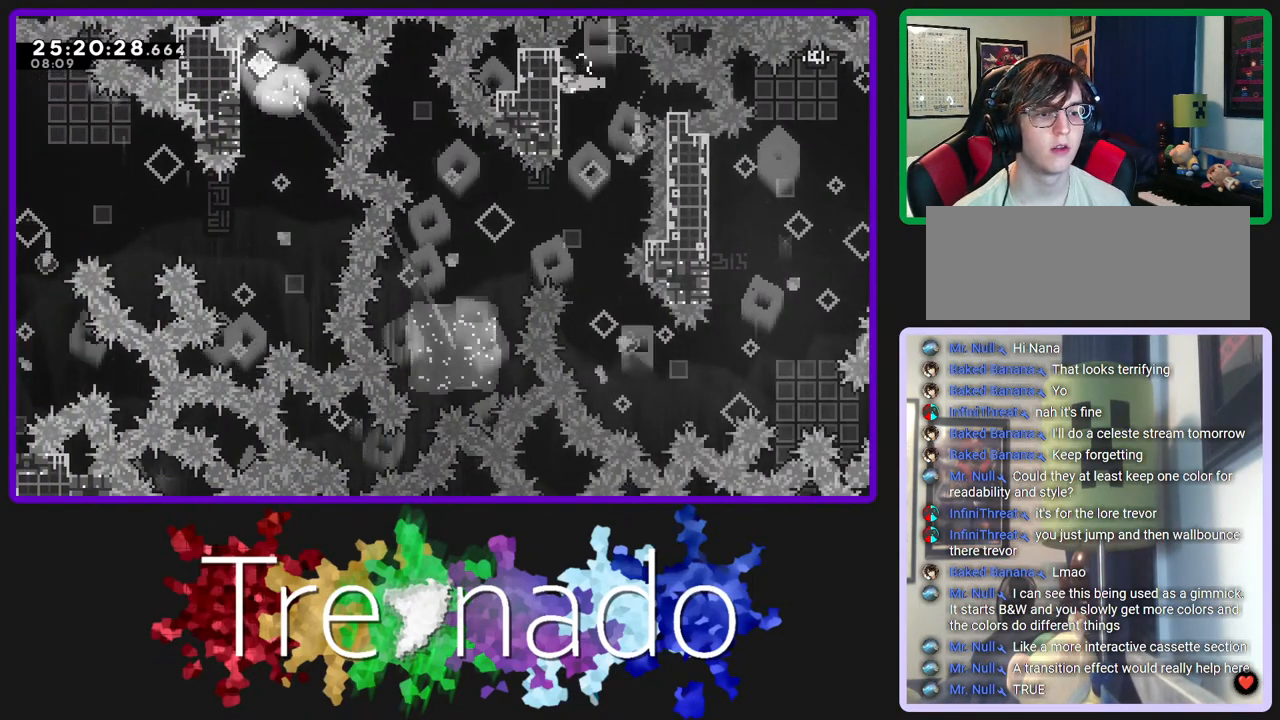
{"dt_ms": 1000, "buttons": ["R2"], "left_stick": "center", "right_stick": "center"}